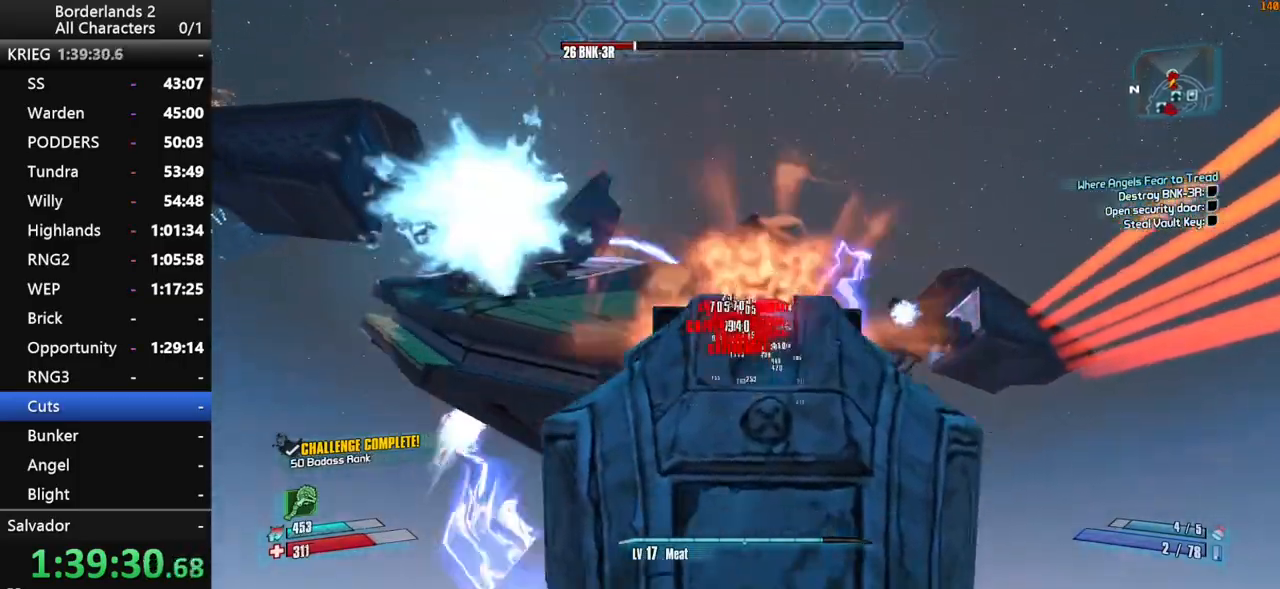
Gameplay with keyboard and mouse; each line is a JSON object with the keys and mouse buttons held at the frame after it. "events" lists presses ("down") and releases ("up") of "1", "2", "3", "4", "a", "b", "c", "ctrl", "d", "down", "e", "end", "escape", "f", "g", "left", "q", "r", "return", "right", "s", "shift", "space", "t", "tab", "up", "v", "w", "x", "y", "z", "mouse_left", "mouse_middle", "mouse_right", "mouse_wheel_up" and "mouse_wheel_down" between this image and that frame as [ms after this image, input, new state], when the widget could be followed in between. "mouse_left", "mouse_middle", "mouse_right", "mouse_wheel_up", "mouse_wheel_down" = the "left", "middle", "right", "wheel_up", "wheel_down" buttons of the "mouse" list. No other keys are recorded. "mouse_move" is the direction in which the mouse moves at that frame (one of eight, or "still"), when it could be read.
{"keys": ["shift"], "mouse": ["right", "wheel_down"], "mouse_move": "still", "events": [[34, "space", "down"], [367, "space", "up"]]}
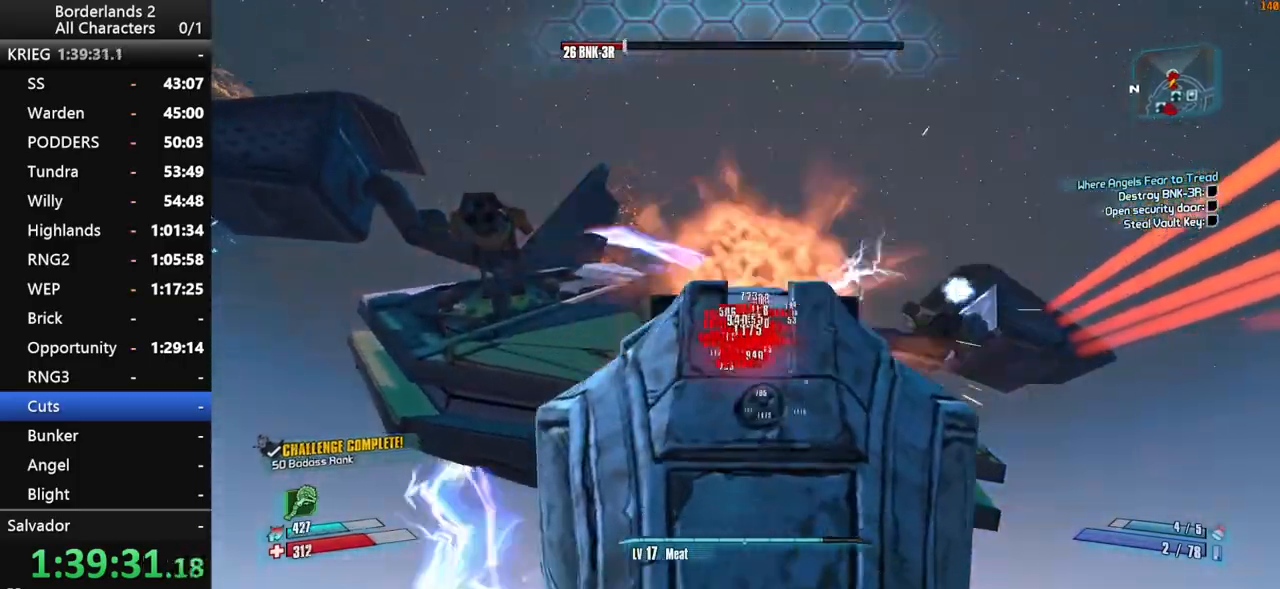
{"keys": ["shift"], "mouse": ["right", "wheel_down"], "mouse_move": "still", "events": []}
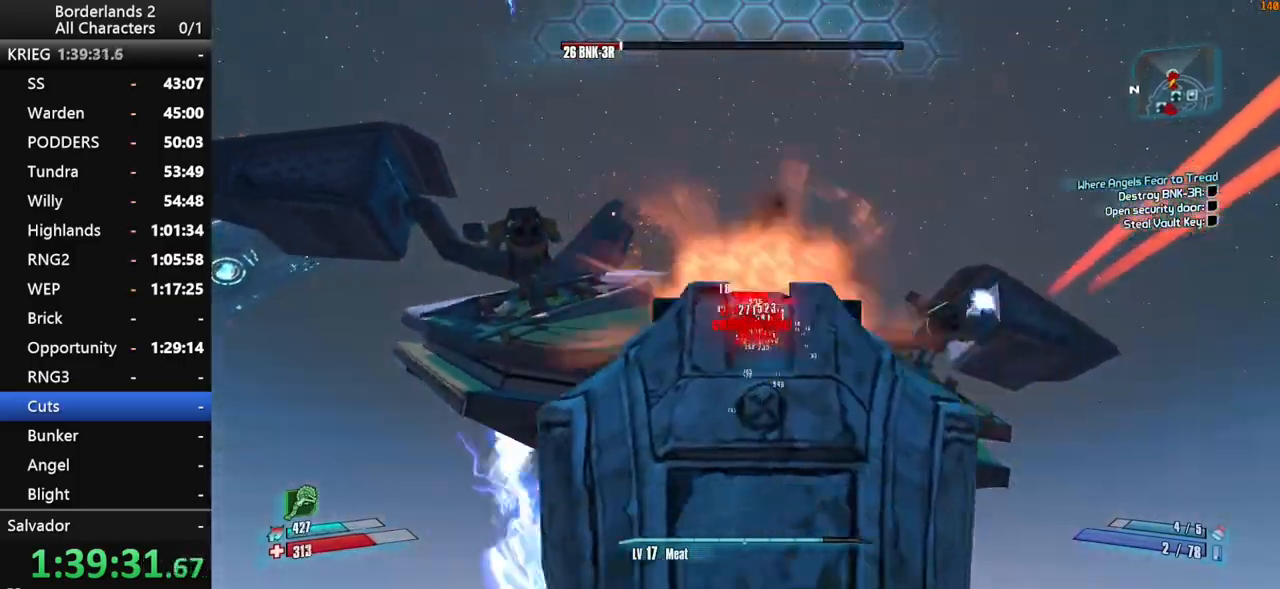
{"keys": ["shift", "space"], "mouse": ["right", "wheel_down"], "mouse_move": "still", "events": [[250, "space", "down"], [300, "space", "up"], [400, "space", "down"]]}
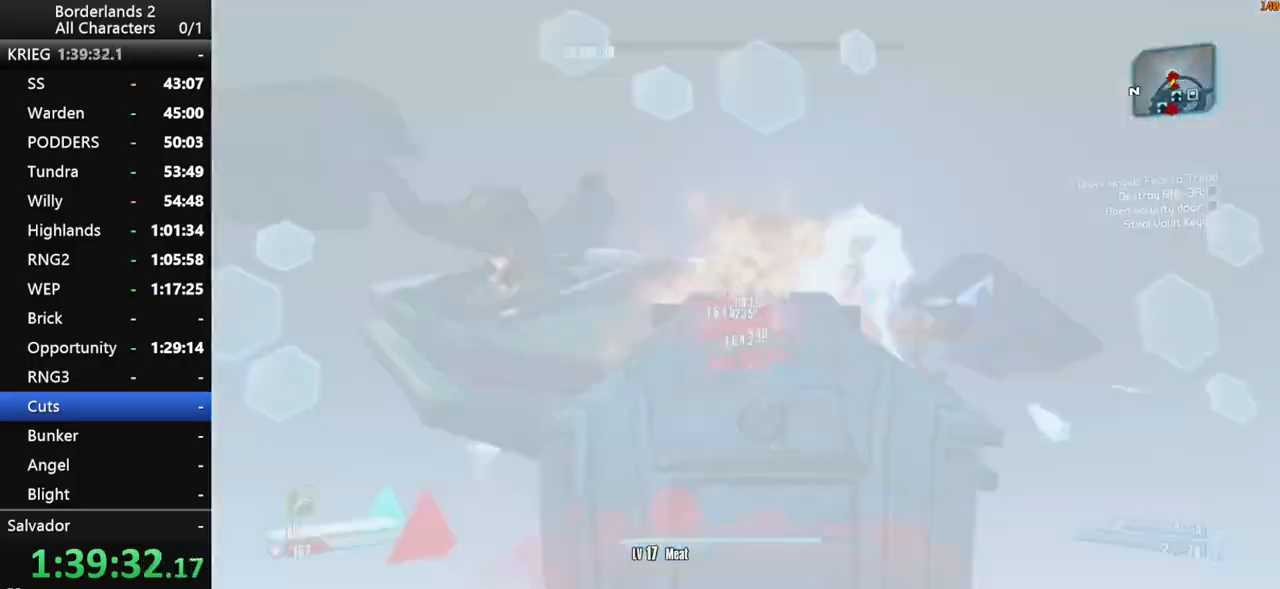
{"keys": ["shift"], "mouse": ["right", "wheel_down"], "mouse_move": "right", "events": [[34, "space", "up"], [84, "space", "down"], [167, "space", "up"]]}
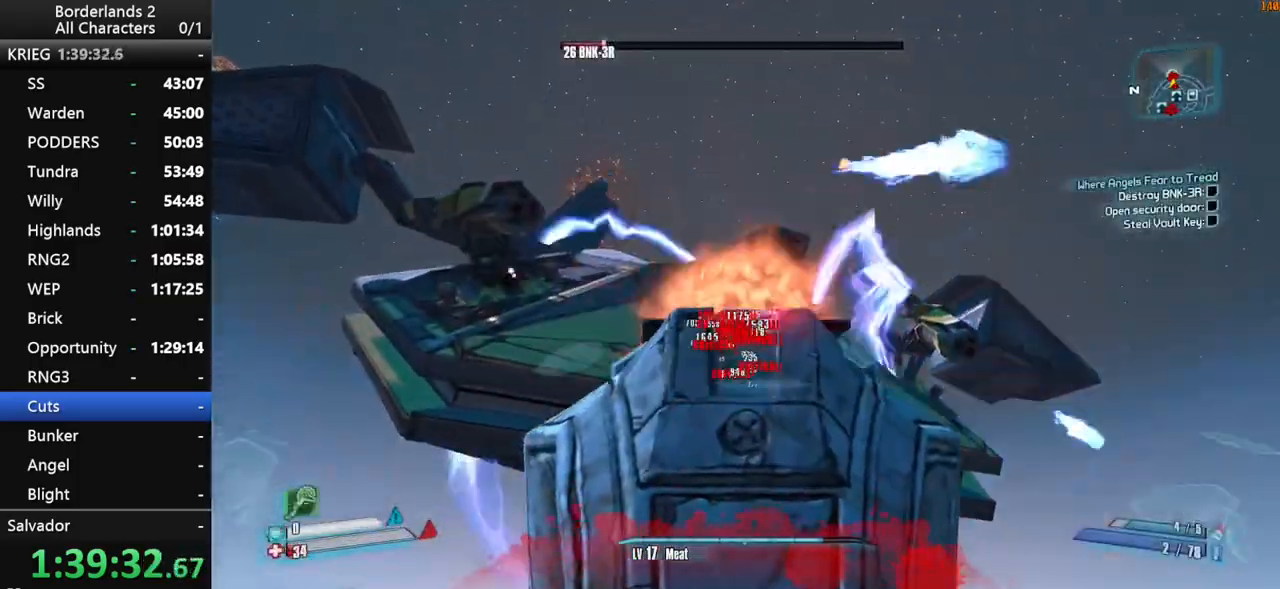
{"keys": ["shift"], "mouse": ["right", "wheel_down"], "mouse_move": "still", "events": []}
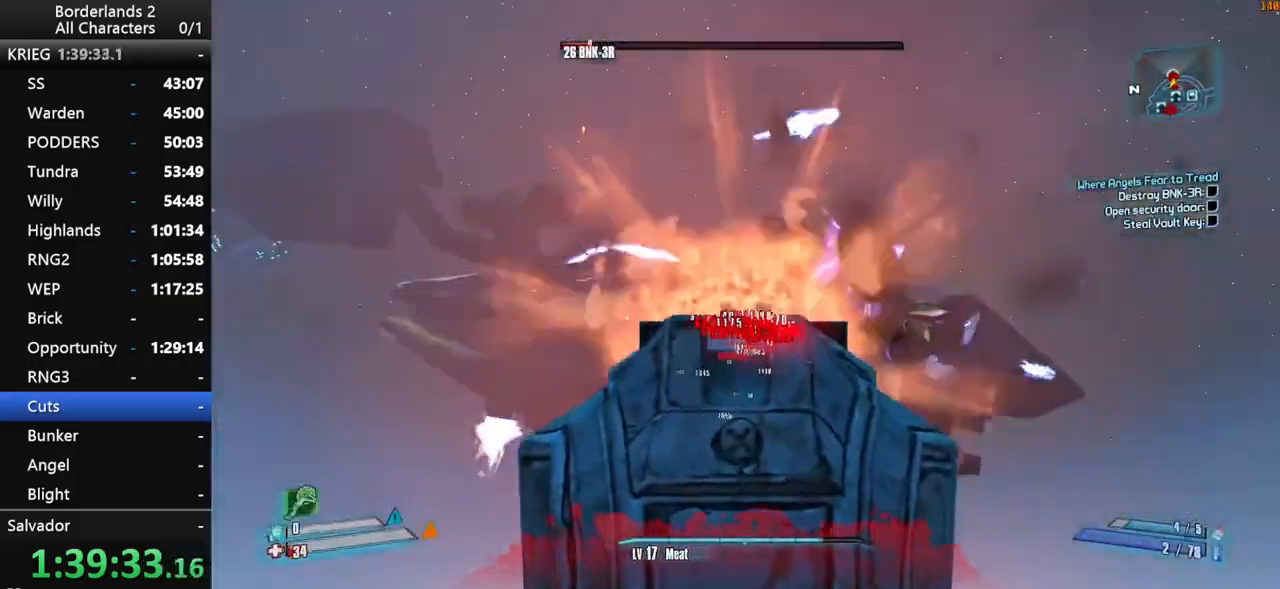
{"keys": ["shift"], "mouse": ["right", "wheel_down"], "mouse_move": "still", "events": [[67, "space", "down"], [150, "space", "up"], [250, "space", "down"], [350, "space", "up"]]}
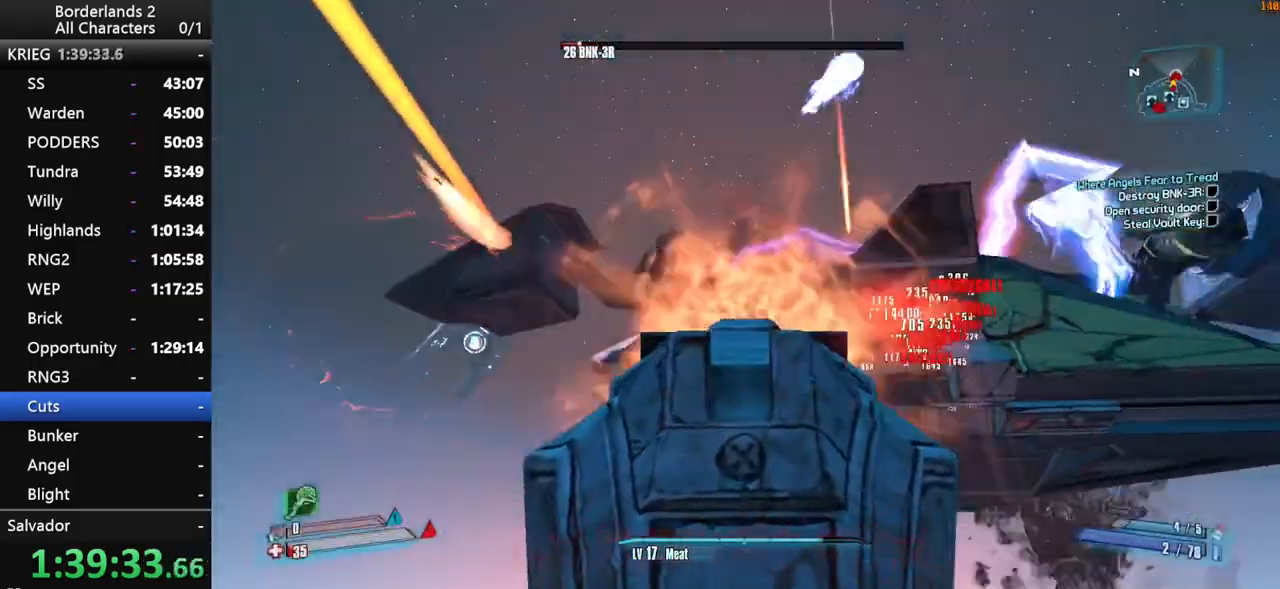
{"keys": ["shift"], "mouse": ["right", "wheel_down"], "mouse_move": "still", "events": []}
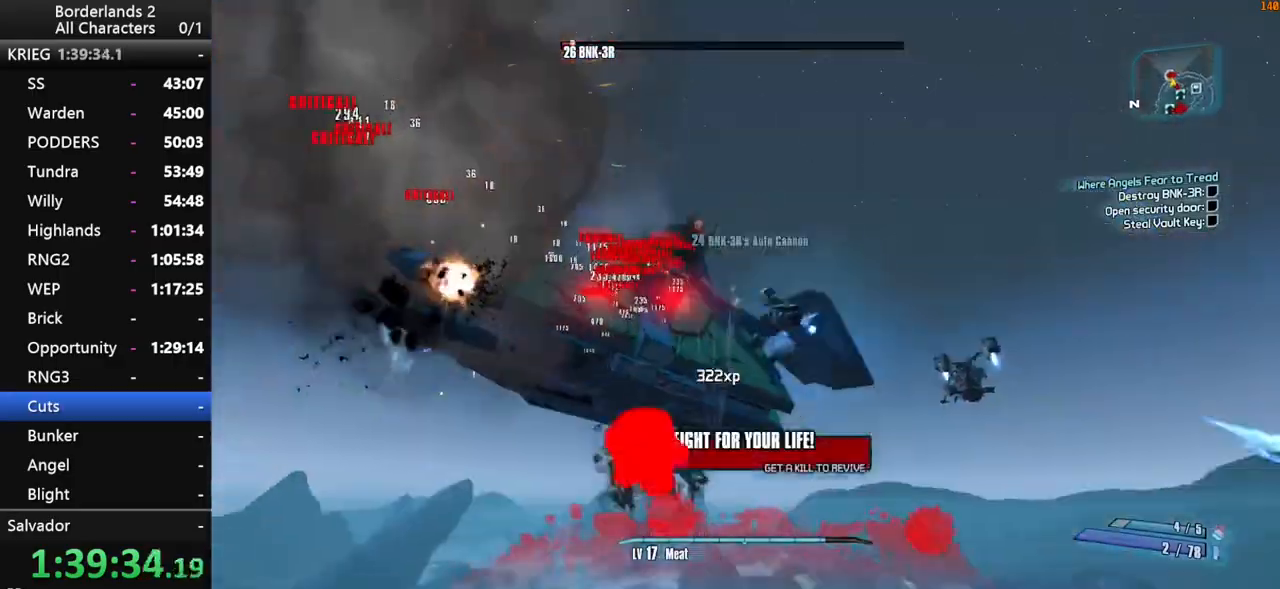
{"keys": ["shift"], "mouse": ["wheel_down"], "mouse_move": "up-left", "events": [[467, "mouse_right", "up"]]}
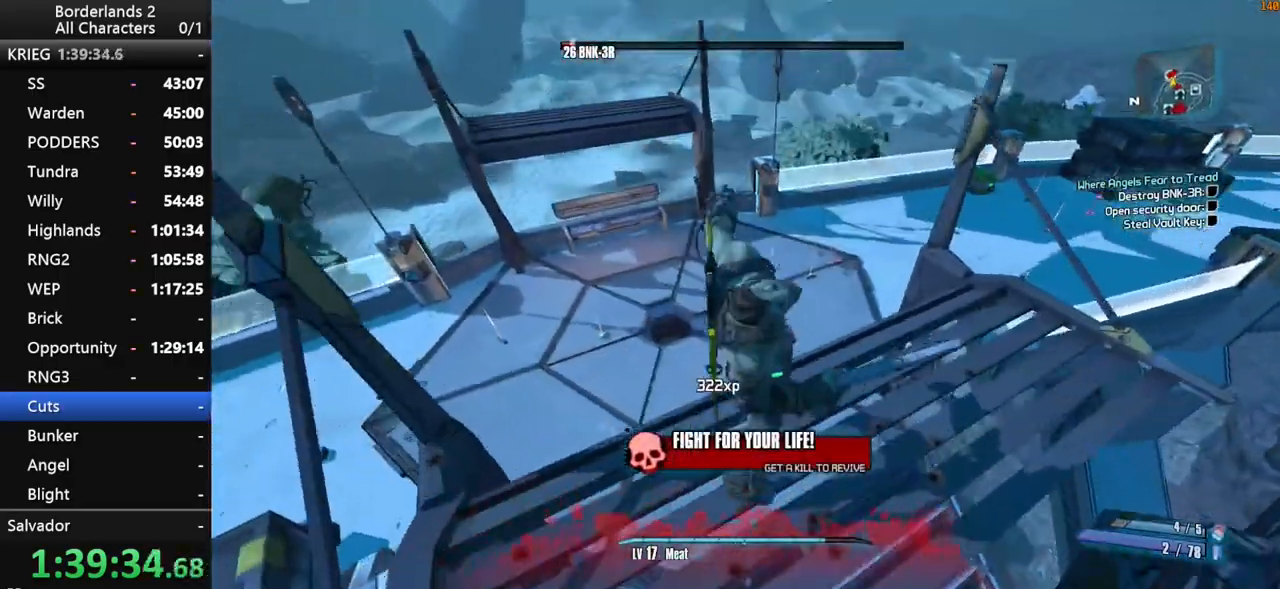
{"keys": ["shift"], "mouse": ["wheel_down"], "mouse_move": "right", "events": [[200, "mouse_wheel_down", "up"], [350, "mouse_wheel_down", "down"]]}
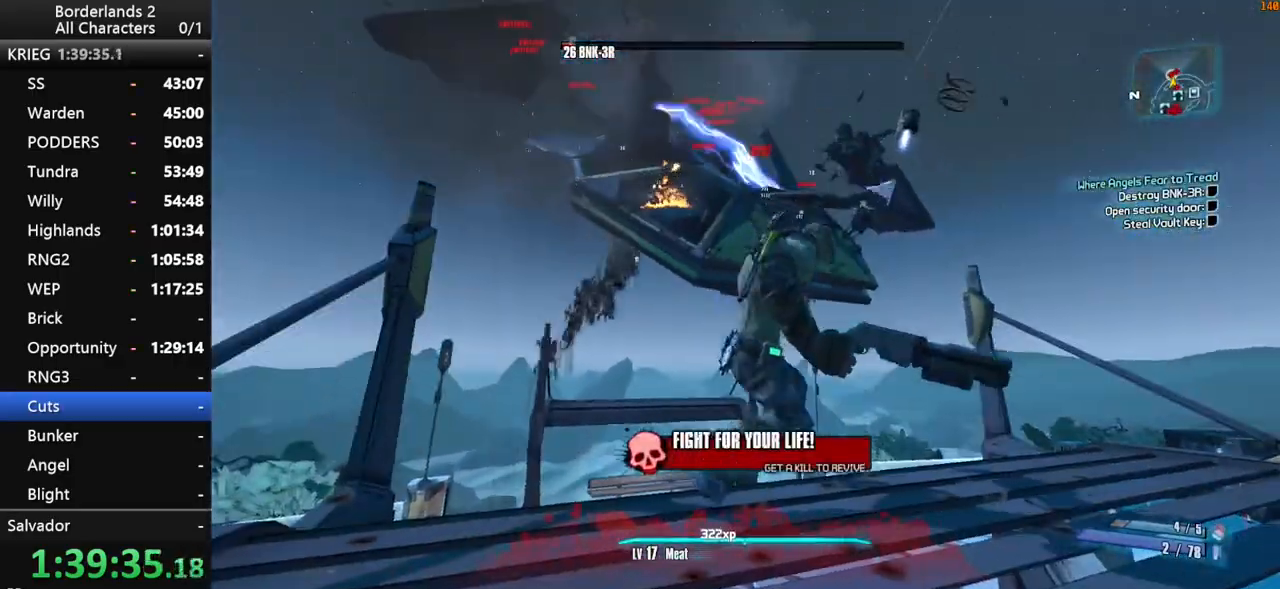
{"keys": ["shift"], "mouse": ["wheel_down"], "mouse_move": "right", "events": []}
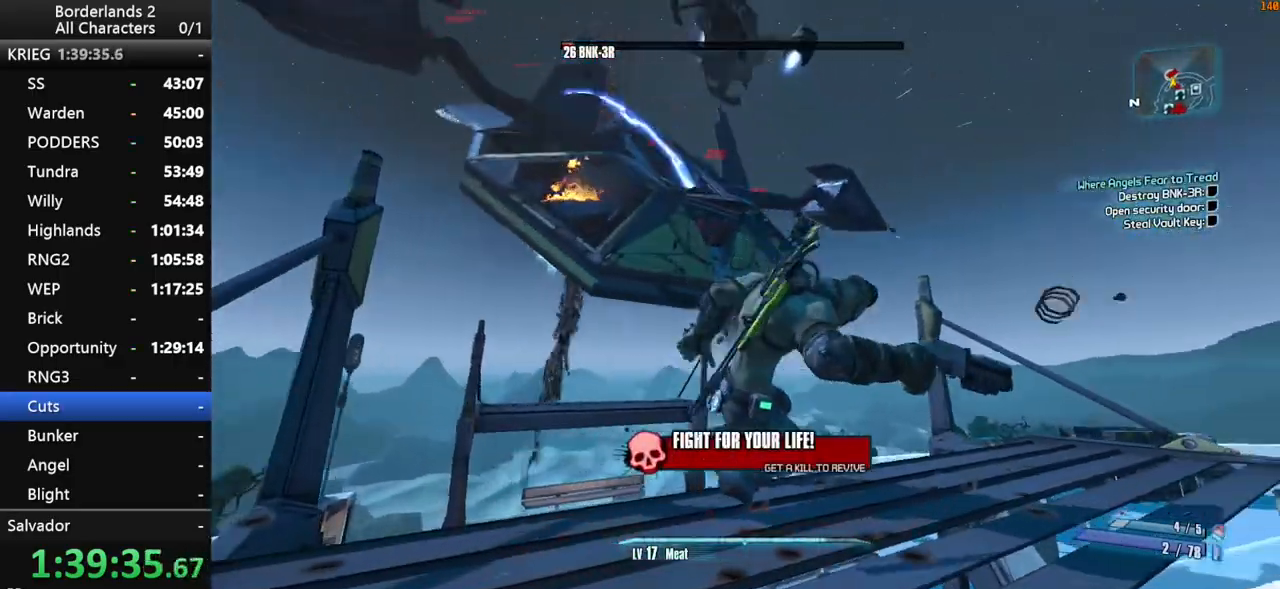
{"keys": [], "mouse": ["wheel_down"], "mouse_move": "right", "events": [[100, "shift", "up"]]}
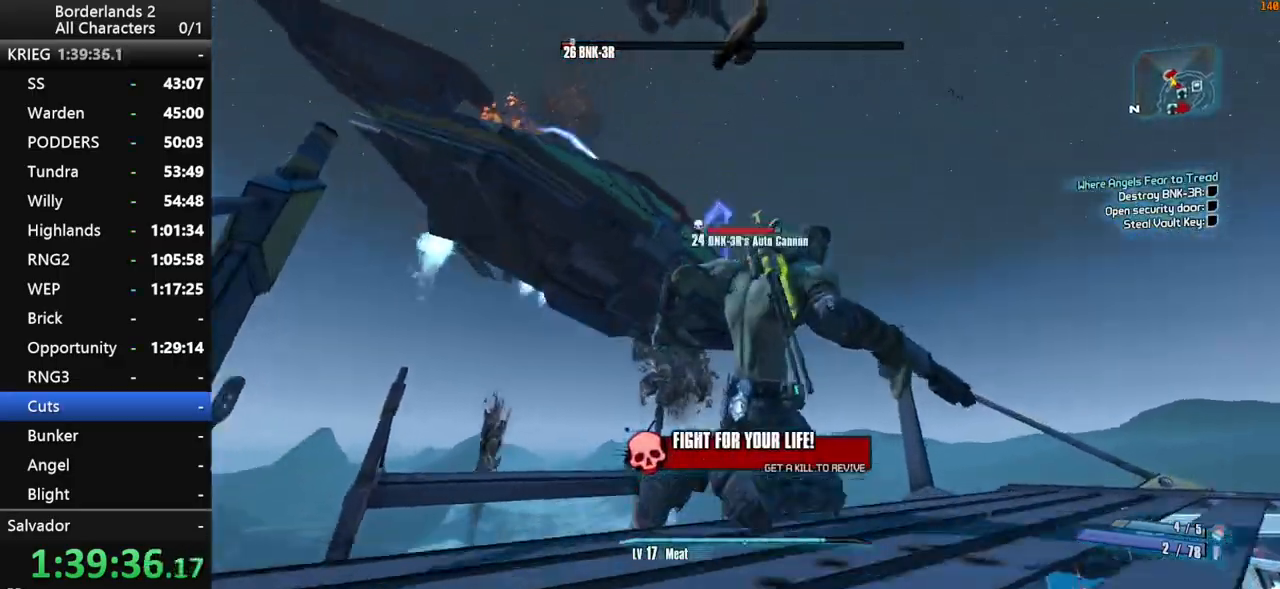
{"keys": [], "mouse": ["wheel_down"], "mouse_move": "up", "events": []}
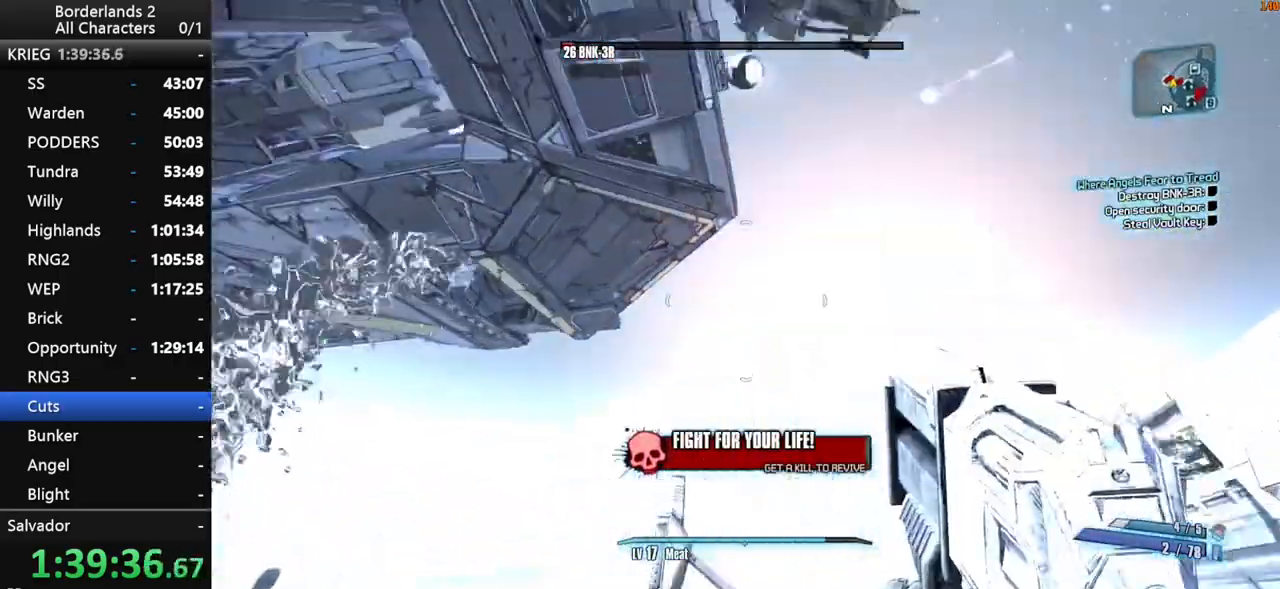
{"keys": ["shift"], "mouse": ["wheel_down"], "mouse_move": "down", "events": [[34, "shift", "down"]]}
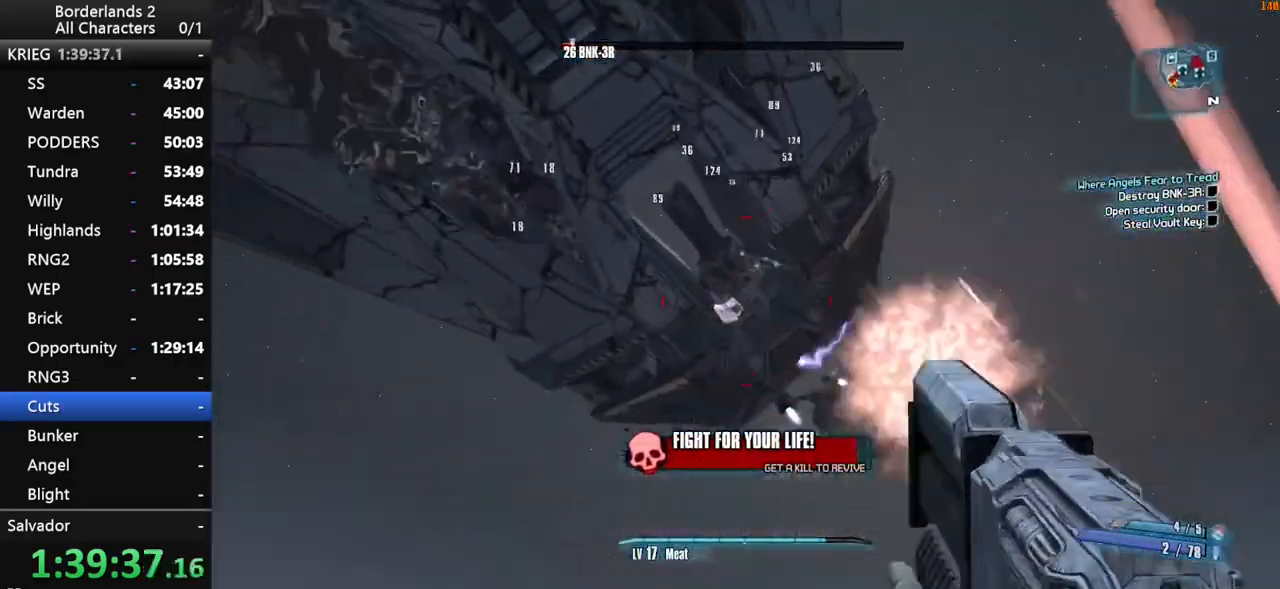
{"keys": ["shift"], "mouse": ["wheel_down"], "mouse_move": "still", "events": []}
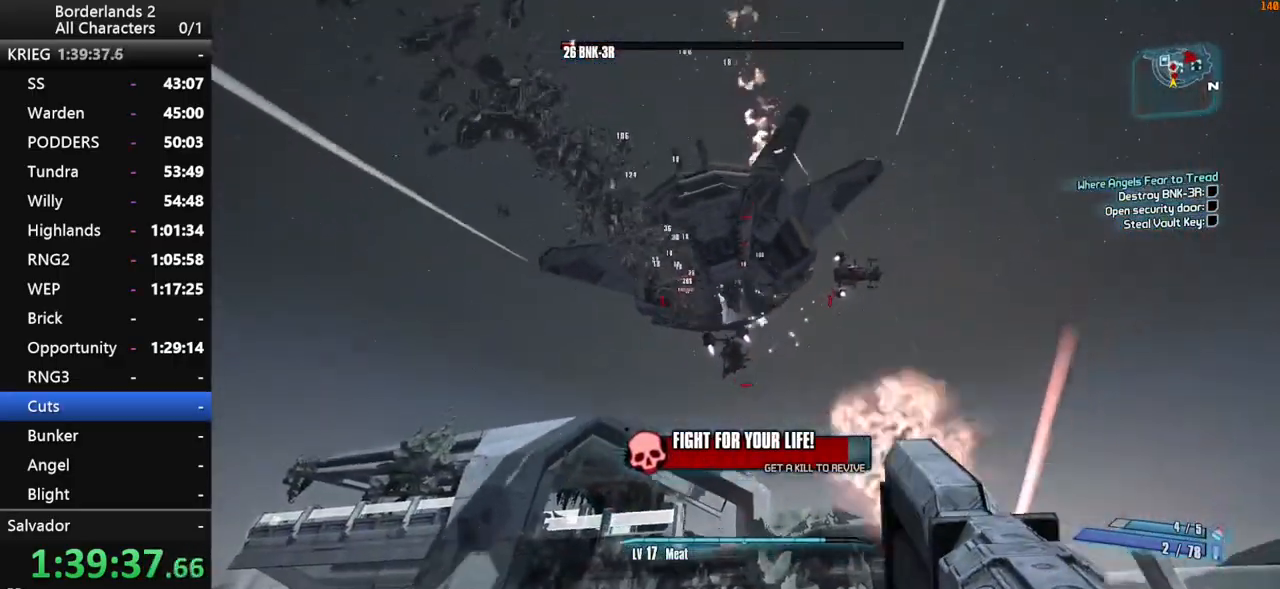
{"keys": ["d", "w"], "mouse": [], "mouse_move": "still", "events": [[350, "shift", "up"], [434, "d", "down"], [434, "mouse_wheel_down", "up"], [434, "w", "down"]]}
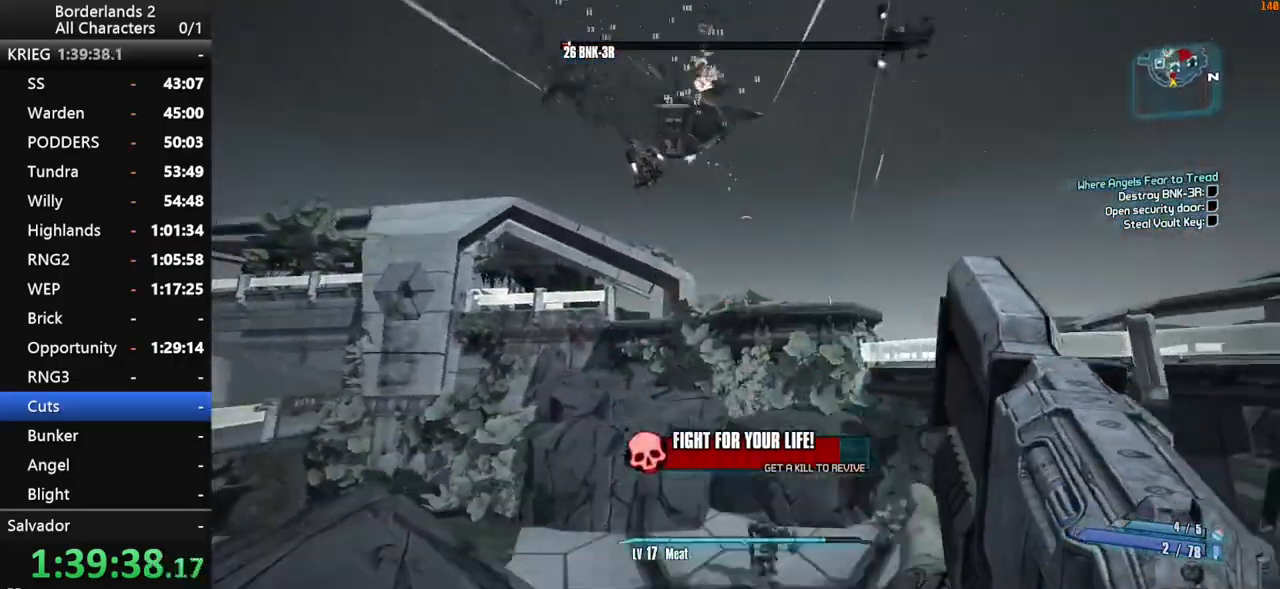
{"keys": ["shift", "w"], "mouse": ["wheel_down"], "mouse_move": "up", "events": [[134, "d", "up"], [217, "shift", "down"], [500, "mouse_wheel_down", "down"]]}
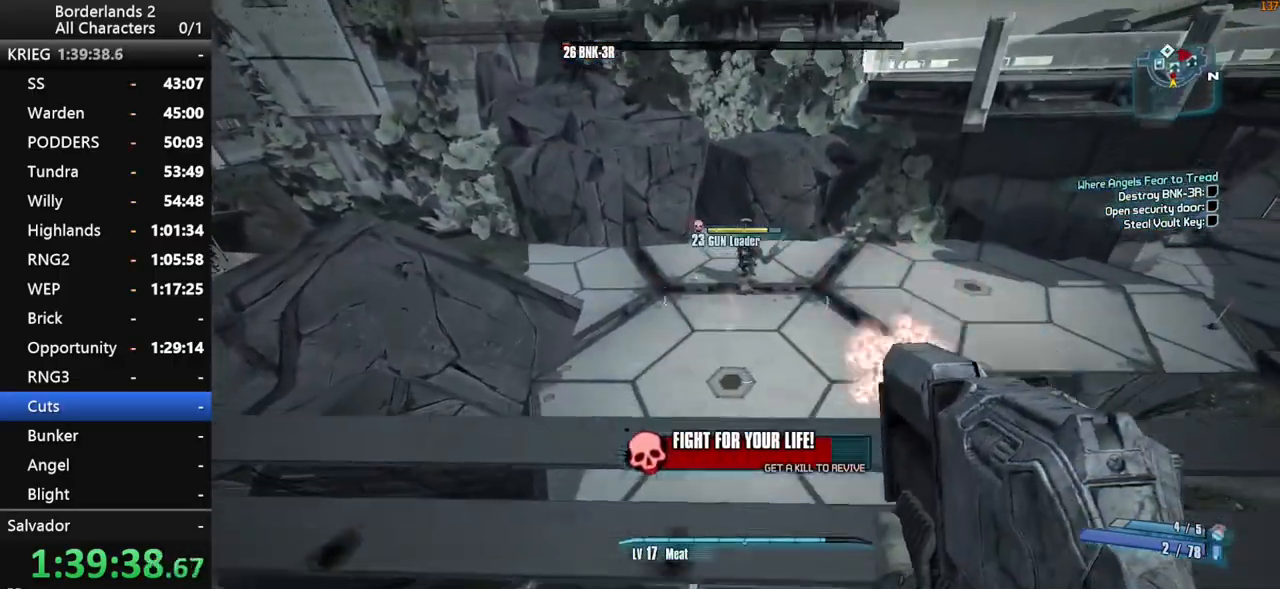
{"keys": ["shift", "w"], "mouse": ["wheel_down"], "mouse_move": "down", "events": []}
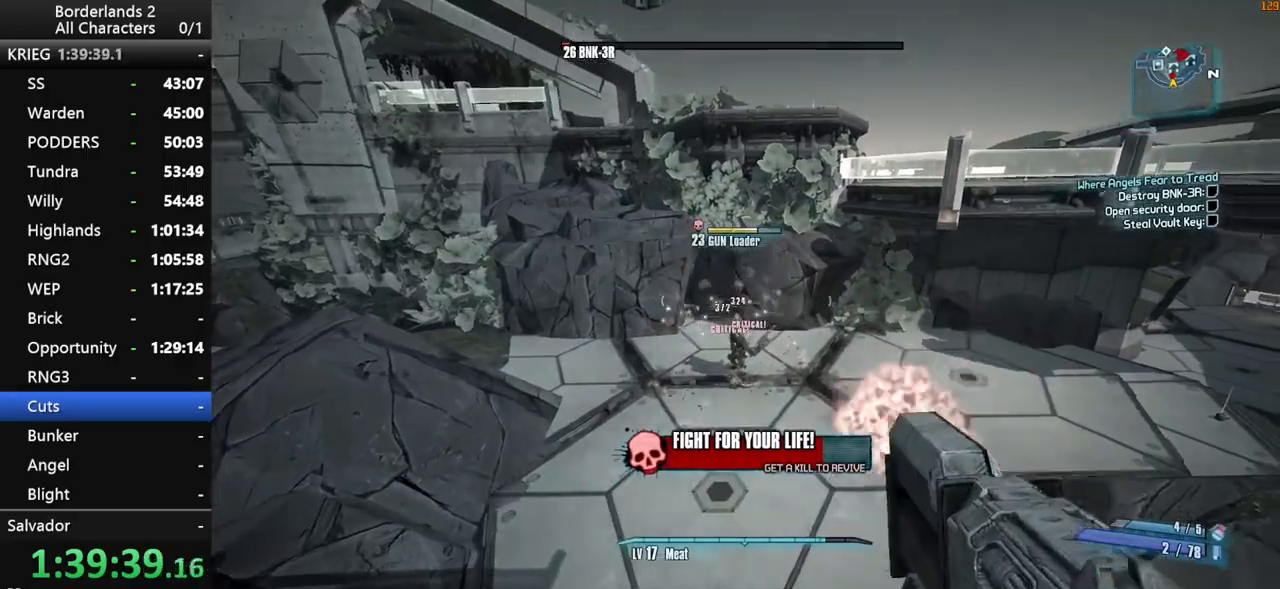
{"keys": ["shift", "w"], "mouse": ["wheel_down"], "mouse_move": "still", "events": []}
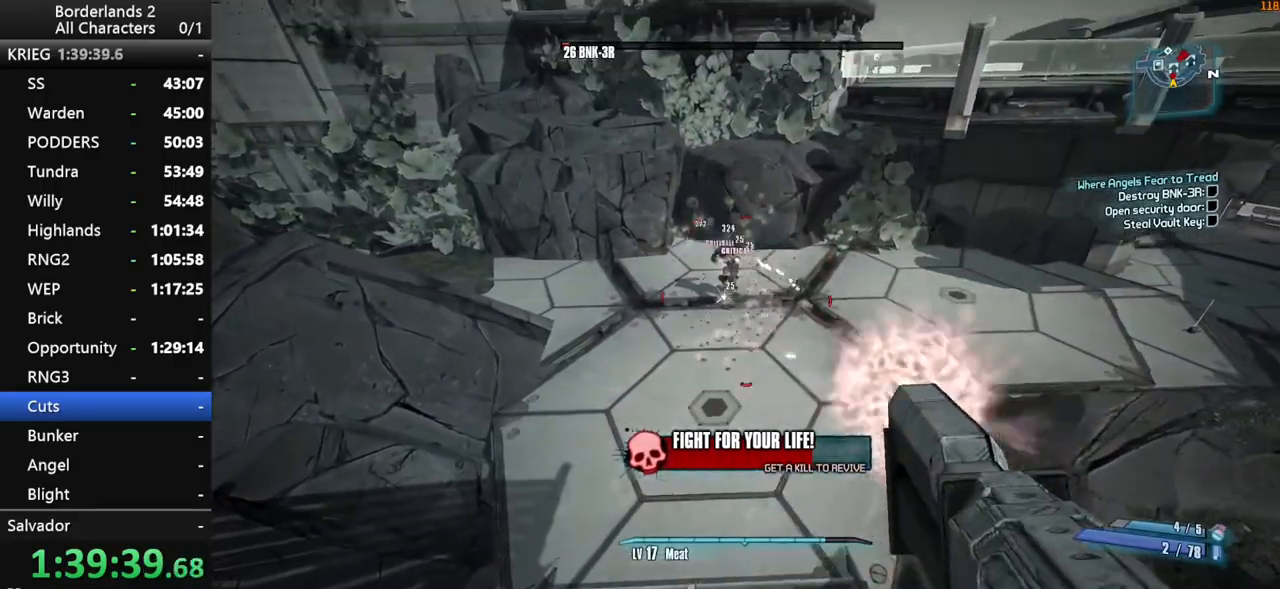
{"keys": ["shift", "w"], "mouse": ["wheel_down"], "mouse_move": "still", "events": []}
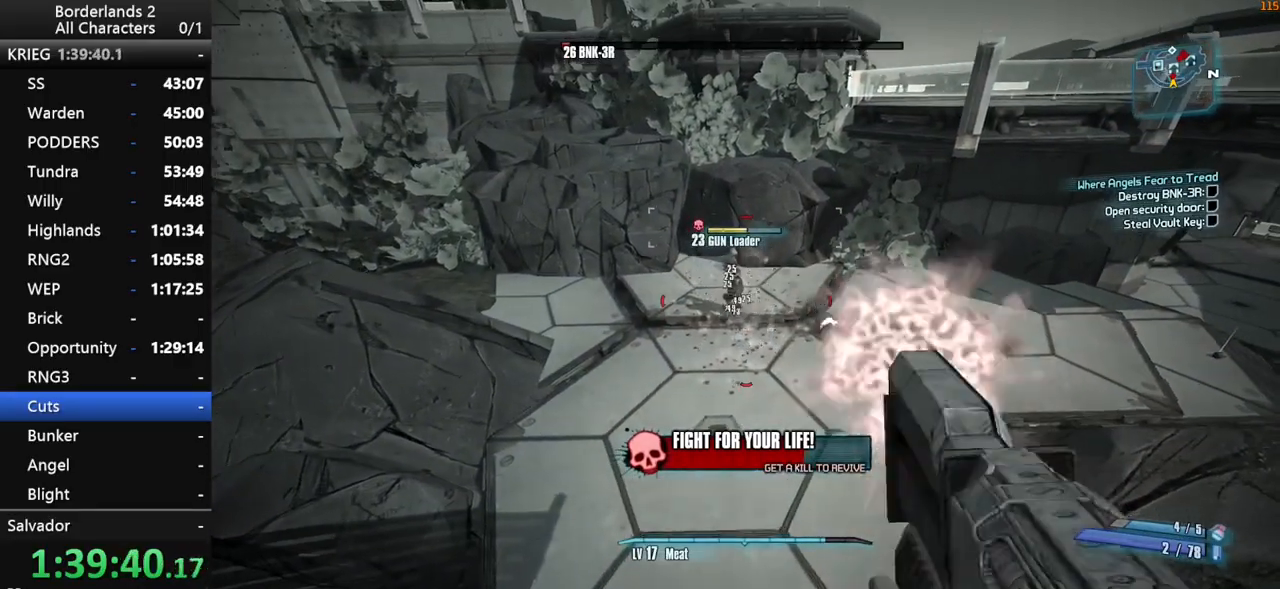
{"keys": ["shift", "w"], "mouse": ["wheel_down"], "mouse_move": "still", "events": []}
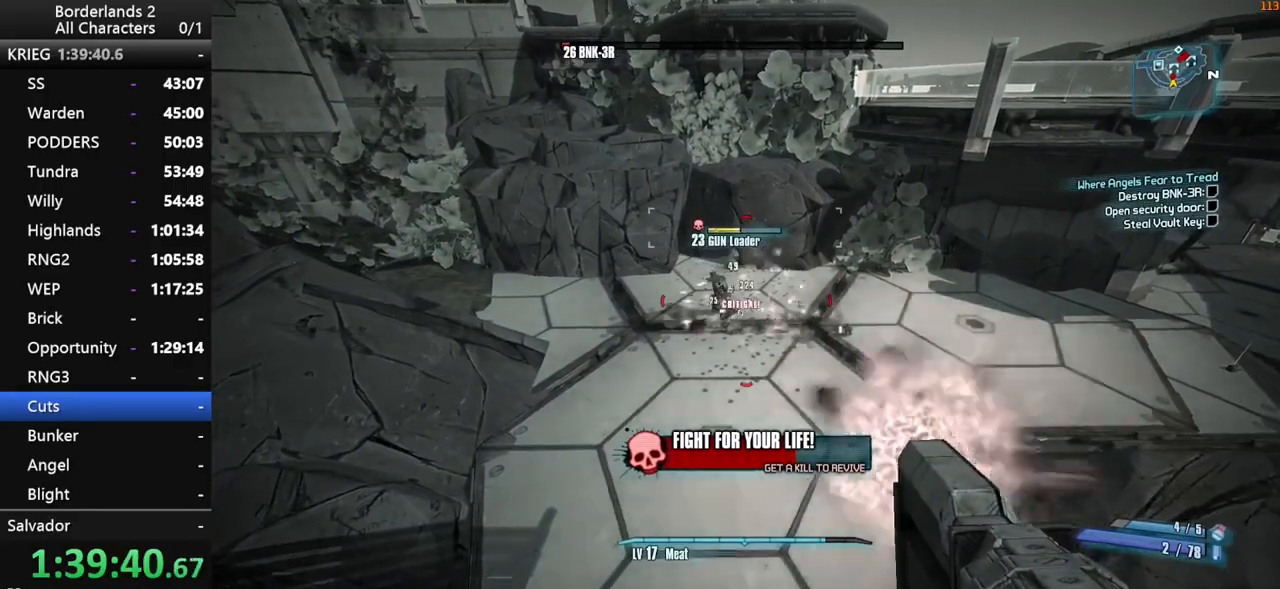
{"keys": ["shift", "w"], "mouse": ["wheel_down"], "mouse_move": "down-left", "events": []}
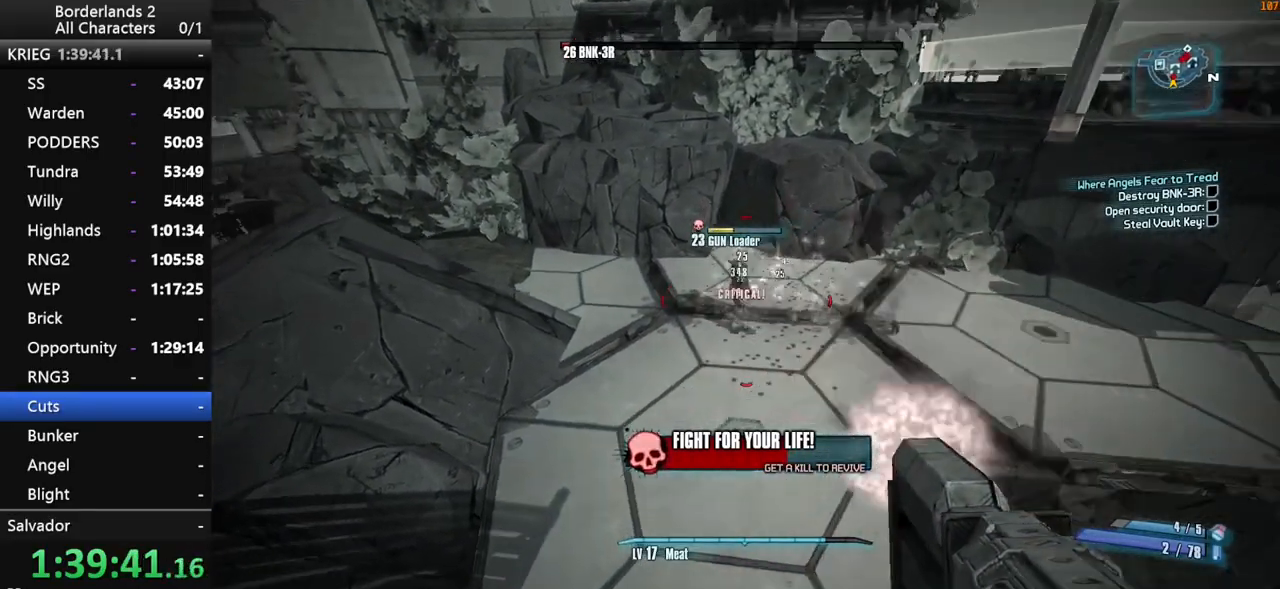
{"keys": ["s", "shift"], "mouse": ["wheel_down"], "mouse_move": "up", "events": [[84, "w", "up"], [267, "s", "down"]]}
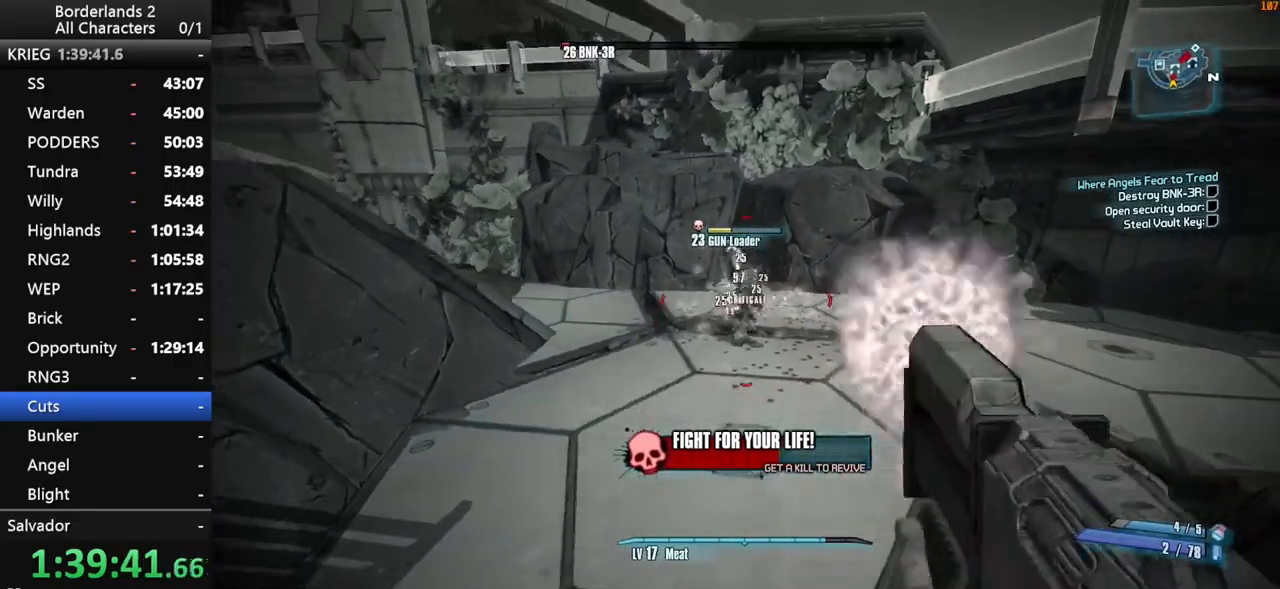
{"keys": ["s", "shift"], "mouse": ["wheel_down"], "mouse_move": "still", "events": []}
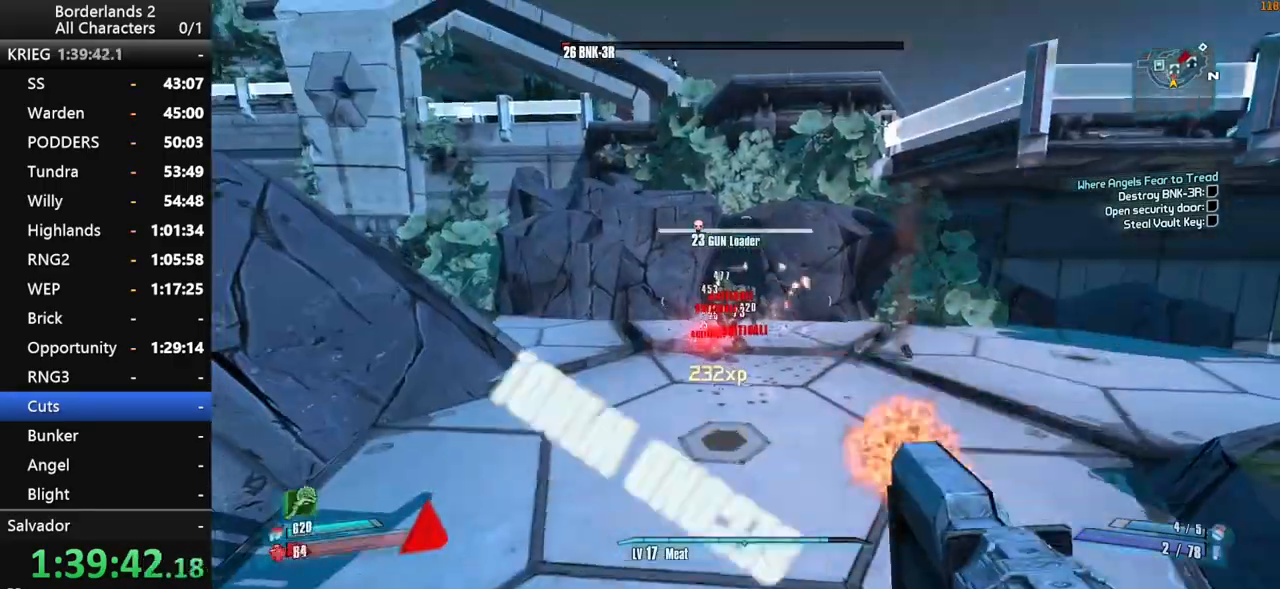
{"keys": ["d", "w"], "mouse": [], "mouse_move": "up", "events": [[117, "a", "down"], [150, "shift", "up"], [200, "d", "down"], [250, "a", "up"], [250, "mouse_wheel_down", "up"], [250, "s", "up"], [350, "shift", "down"], [434, "shift", "up"], [434, "w", "down"]]}
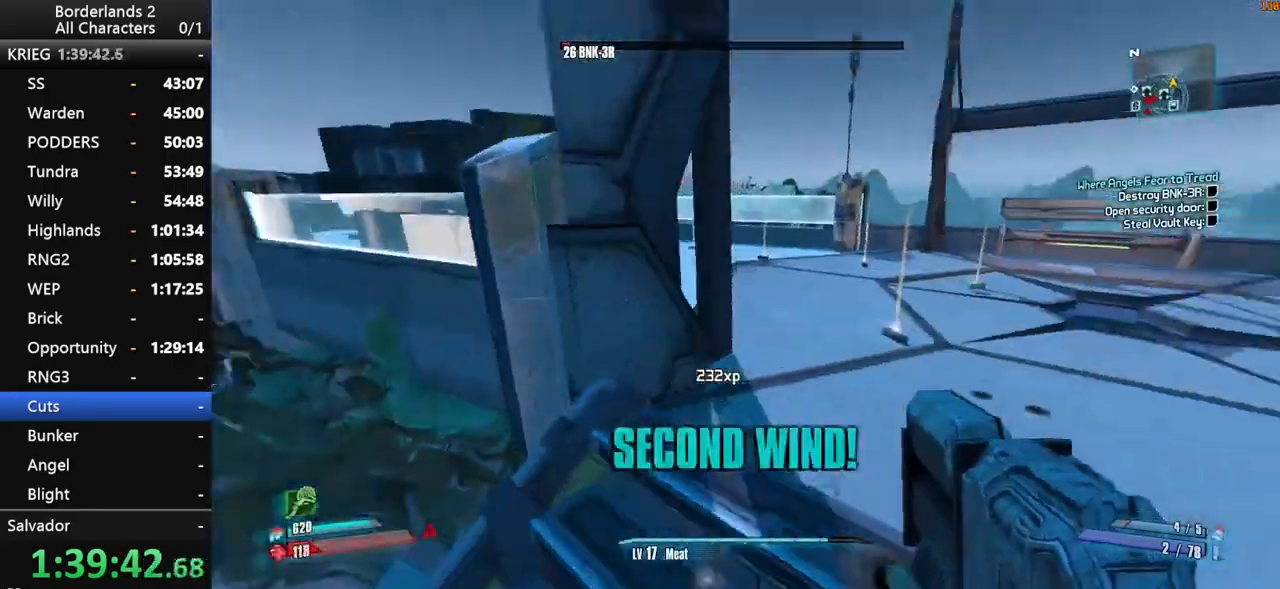
{"keys": ["w"], "mouse": [], "mouse_move": "left", "events": [[34, "shift", "down"], [134, "mouse_wheel_up", "down"], [134, "shift", "up"], [167, "mouse_wheel_up", "up"], [267, "d", "up"], [267, "shift", "down"], [317, "shift", "up"], [367, "shift", "down"], [500, "shift", "up"]]}
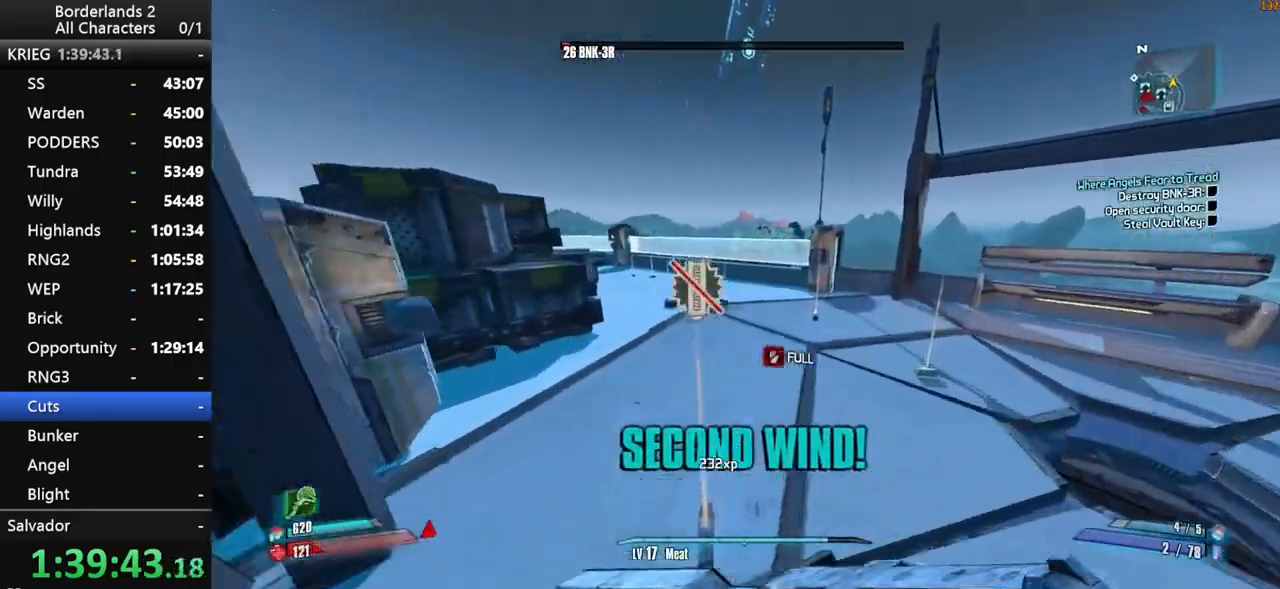
{"keys": ["w"], "mouse": [], "mouse_move": "left", "events": [[184, "mouse_wheel_up", "down"], [234, "mouse_wheel_up", "up"]]}
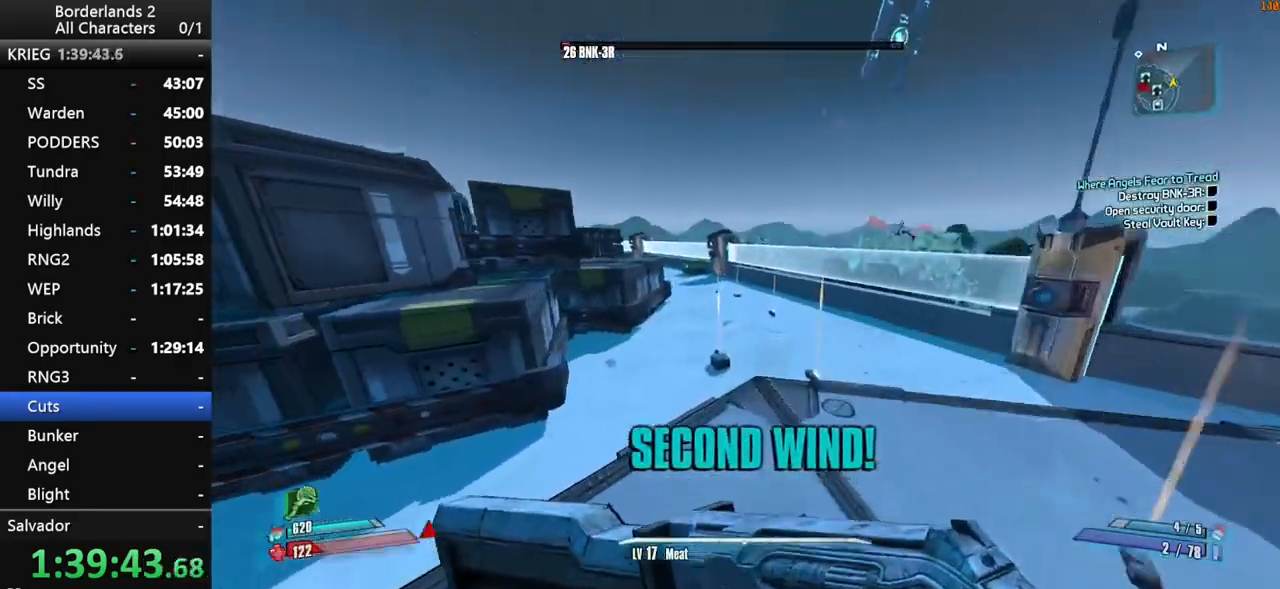
{"keys": ["shift", "w"], "mouse": [], "mouse_move": "still", "events": [[17, "shift", "down"]]}
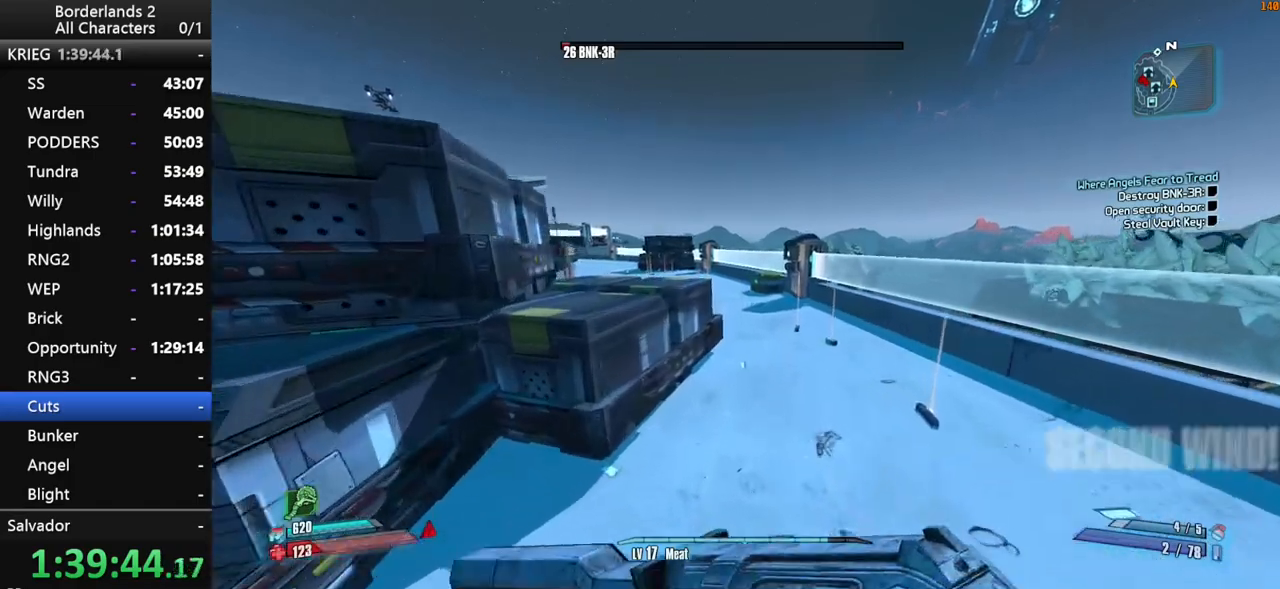
{"keys": ["d", "w"], "mouse": [], "mouse_move": "left", "events": [[217, "shift", "up"], [450, "d", "down"]]}
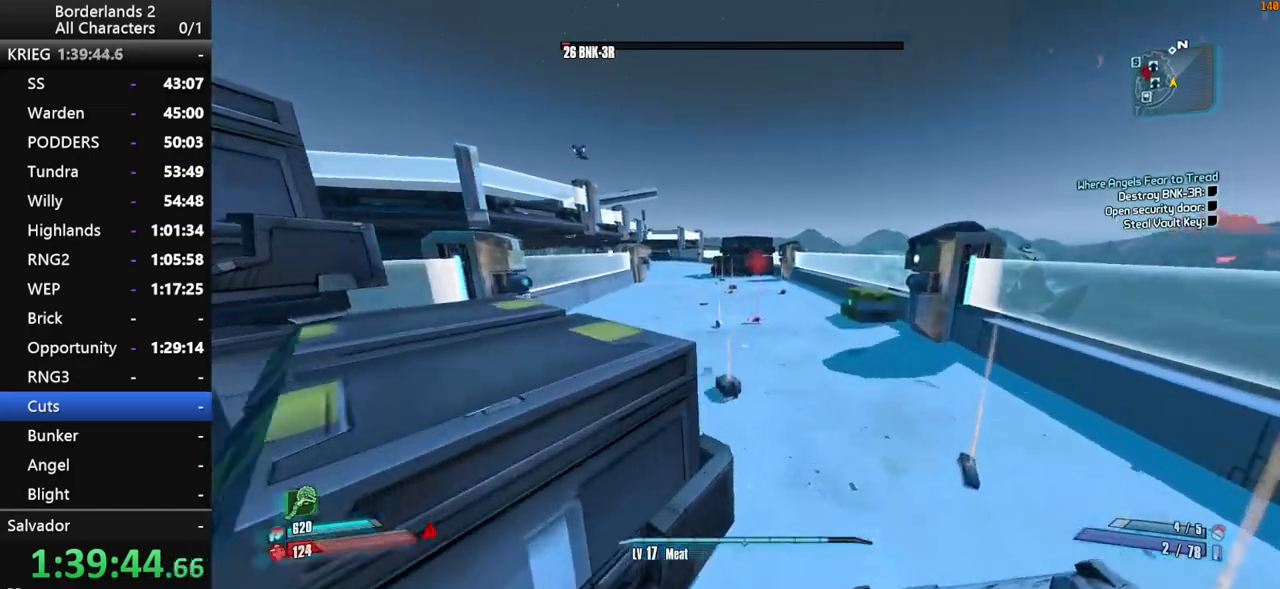
{"keys": ["w"], "mouse": [], "mouse_move": "left", "events": [[50, "d", "up"]]}
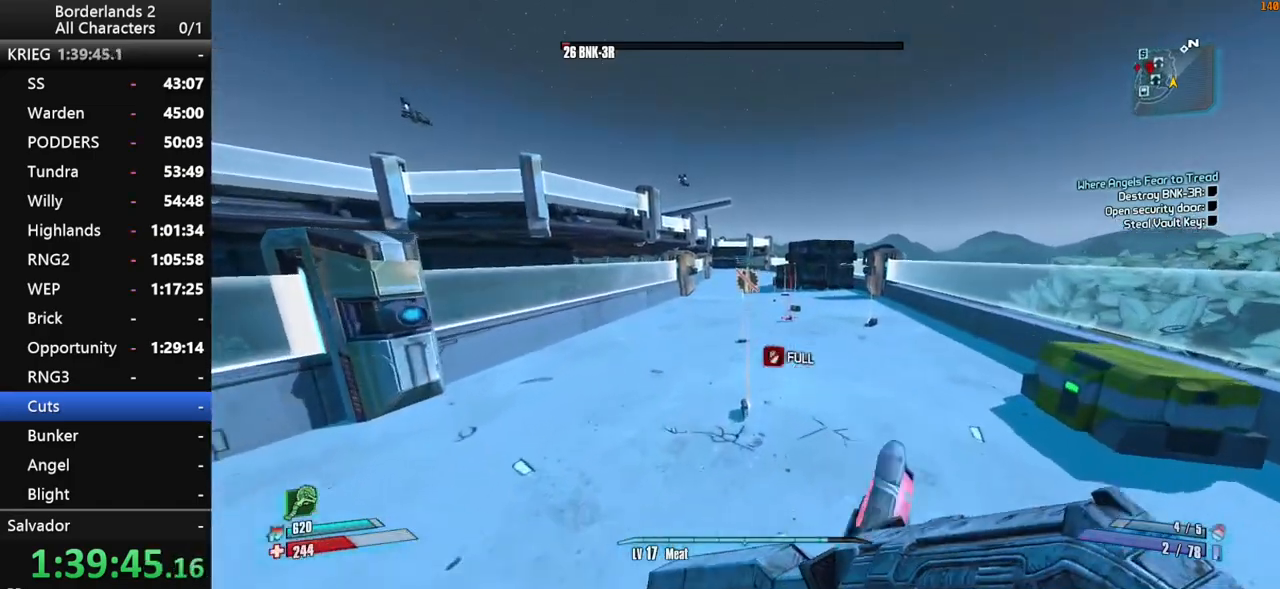
{"keys": ["w"], "mouse": [], "mouse_move": "still", "events": []}